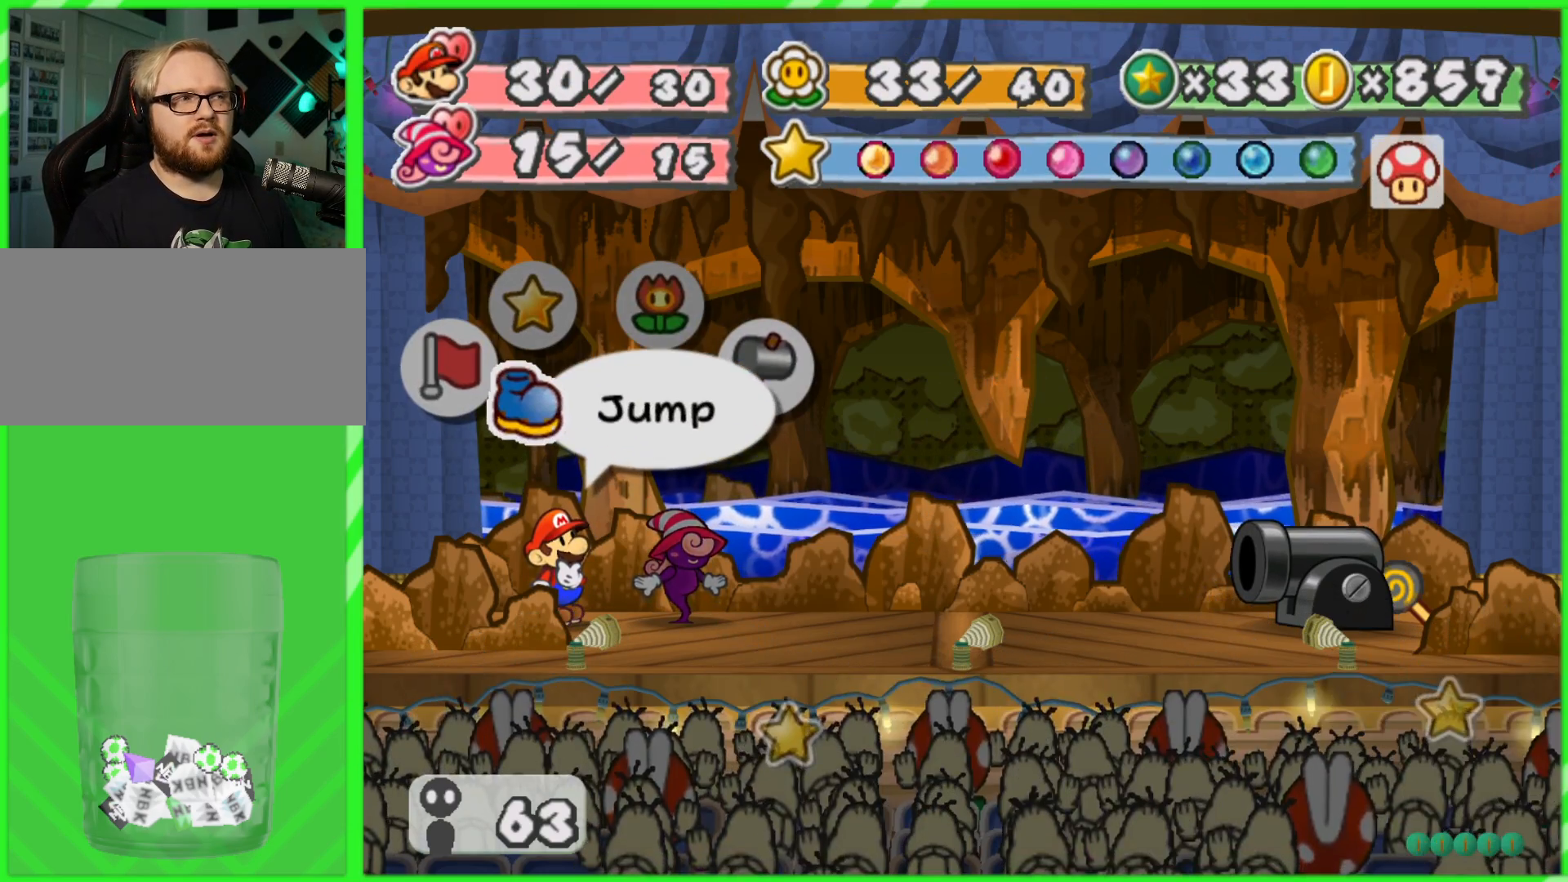
Gameplay with a controller (Nintendo layout); each line is a JSON object with the inputs held at the frame after it. "events" lists button and stick changes between this image and that frame as [ms after this image, input, new state], when the widget could be followed in between. Not read: L3 R3.
{"buttons": [], "left_stick": "center", "right_stick": "center", "events": [[283, "A", "down"], [400, "A", "up"]]}
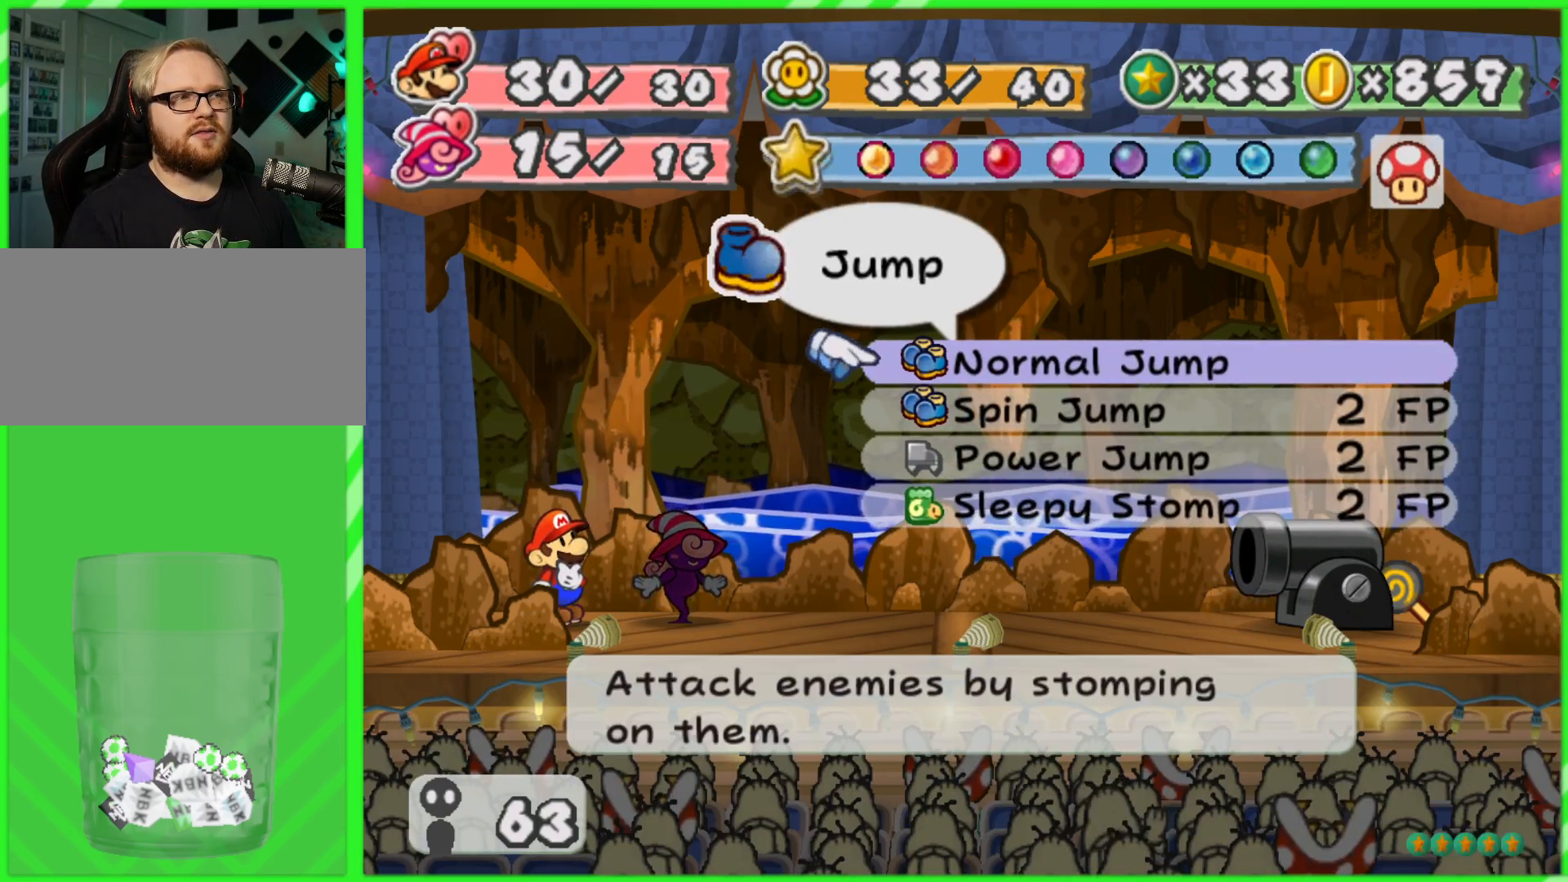
{"buttons": [], "left_stick": "center", "right_stick": "center", "events": []}
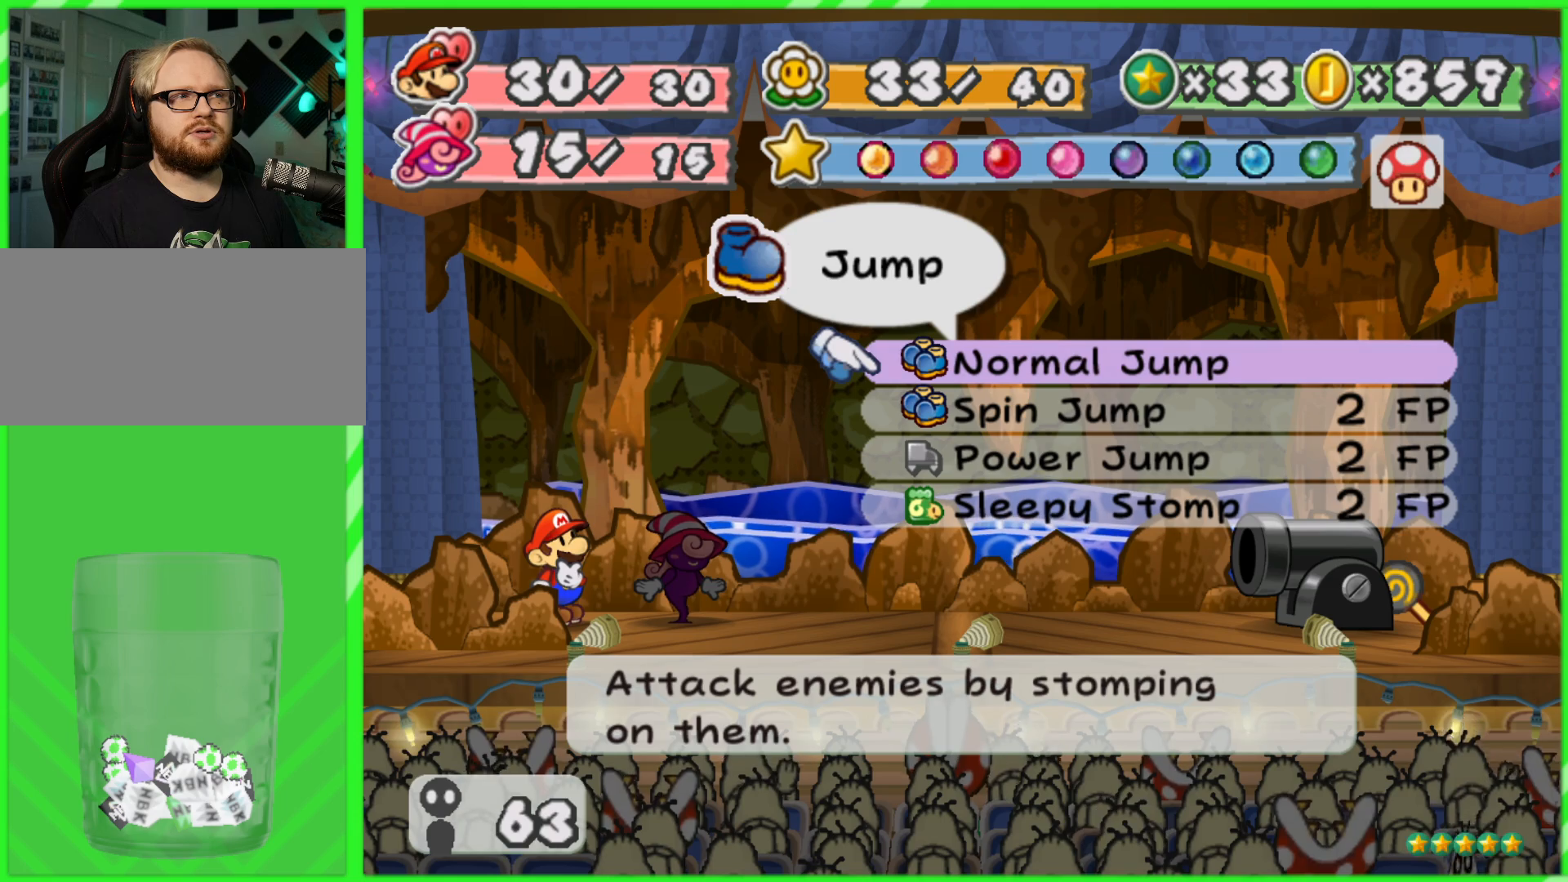
{"buttons": [], "left_stick": "center", "right_stick": "center", "events": []}
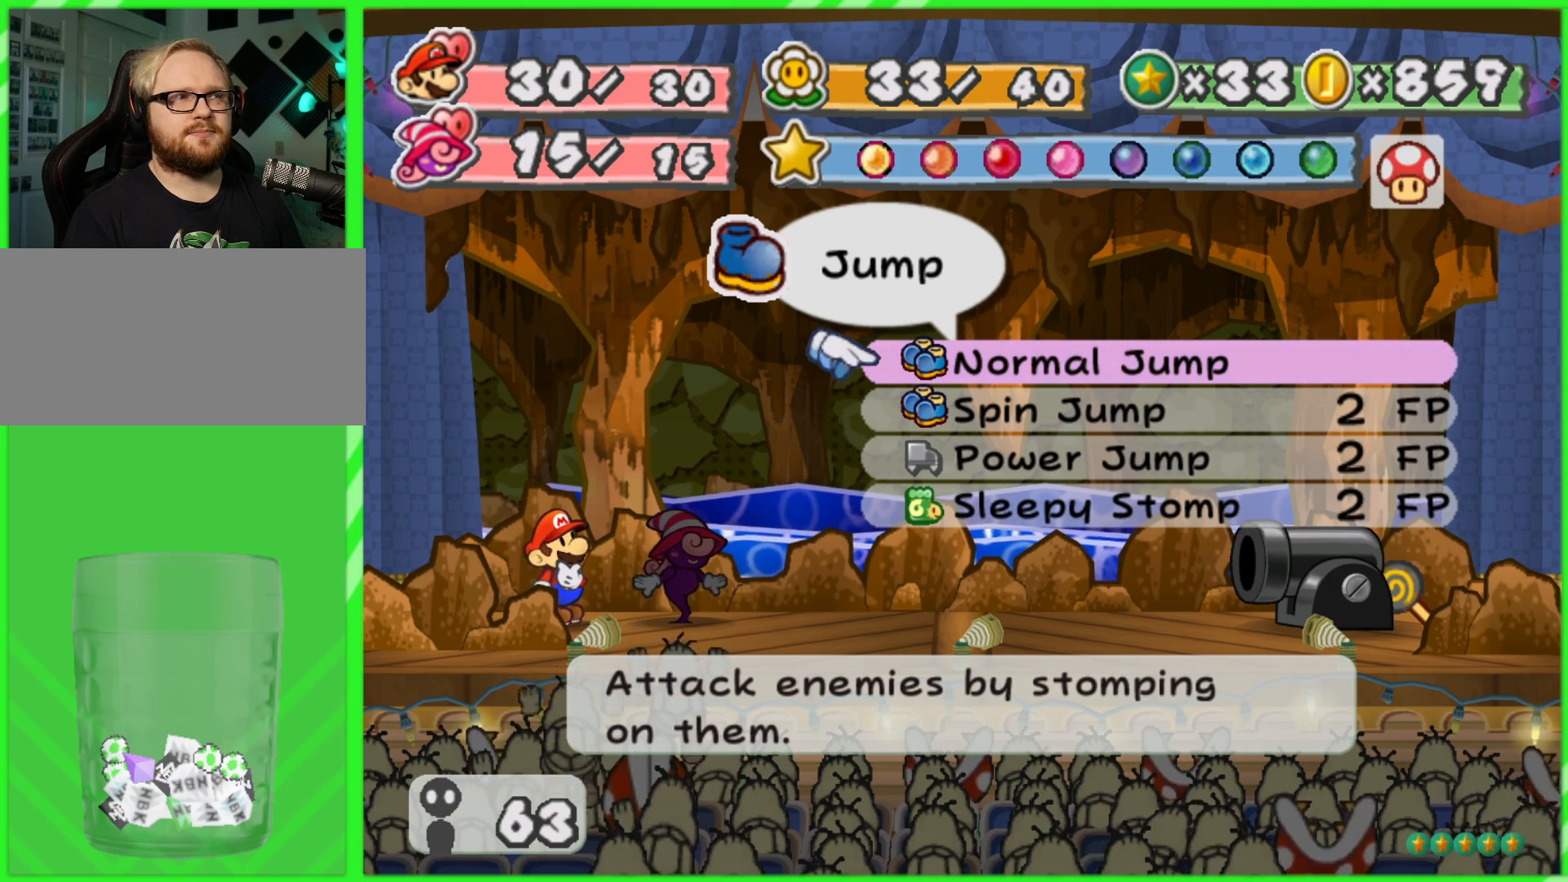
{"buttons": [], "left_stick": "center", "right_stick": "center", "events": []}
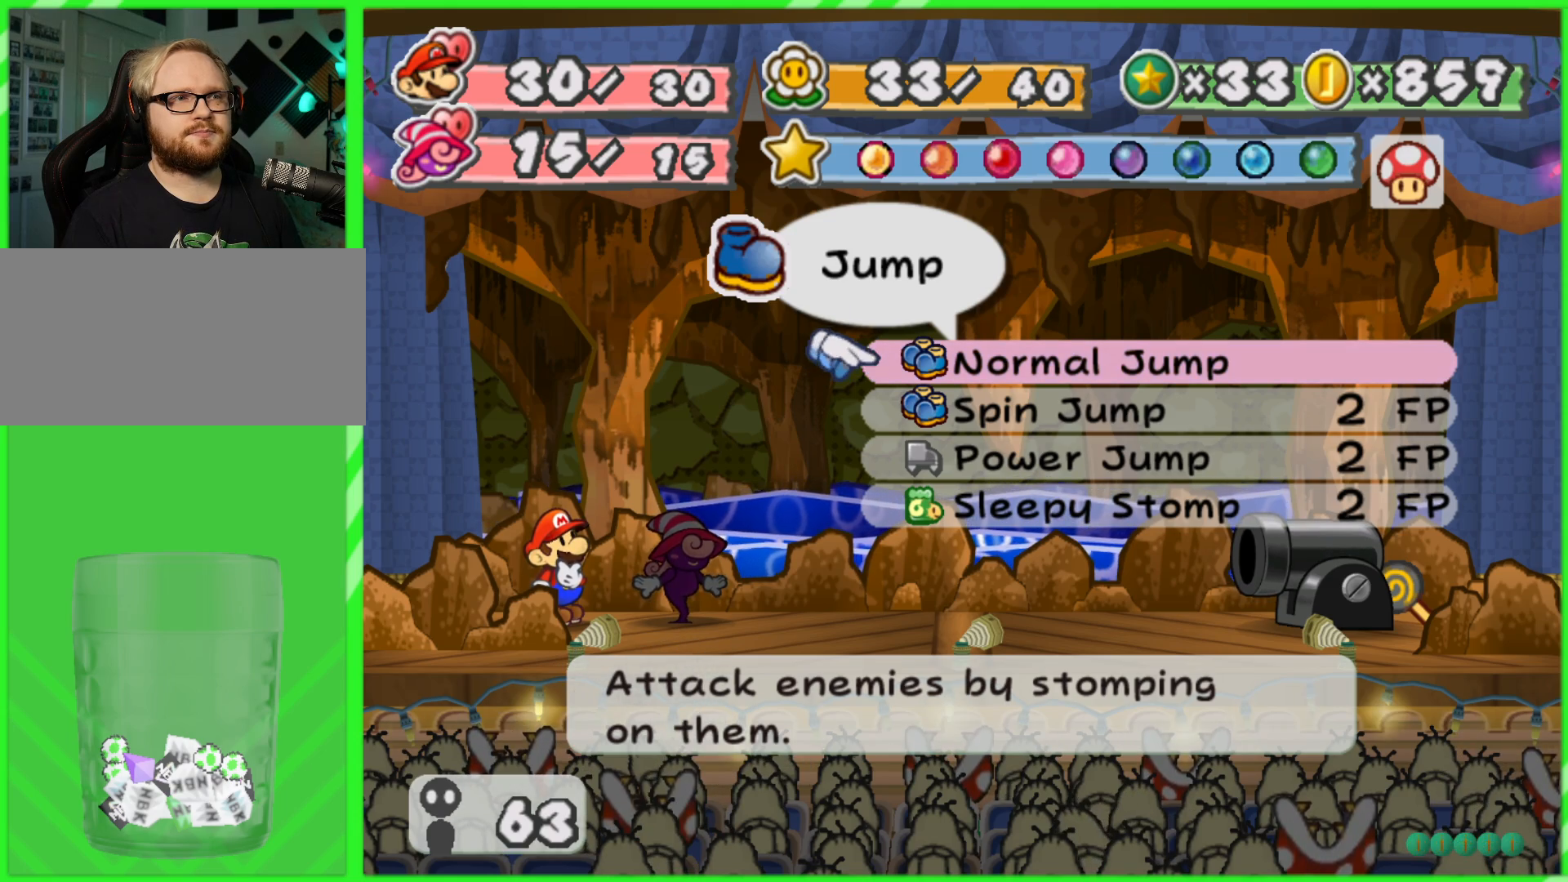
{"buttons": ["B"], "left_stick": "center", "right_stick": "center", "events": [[483, "B", "down"]]}
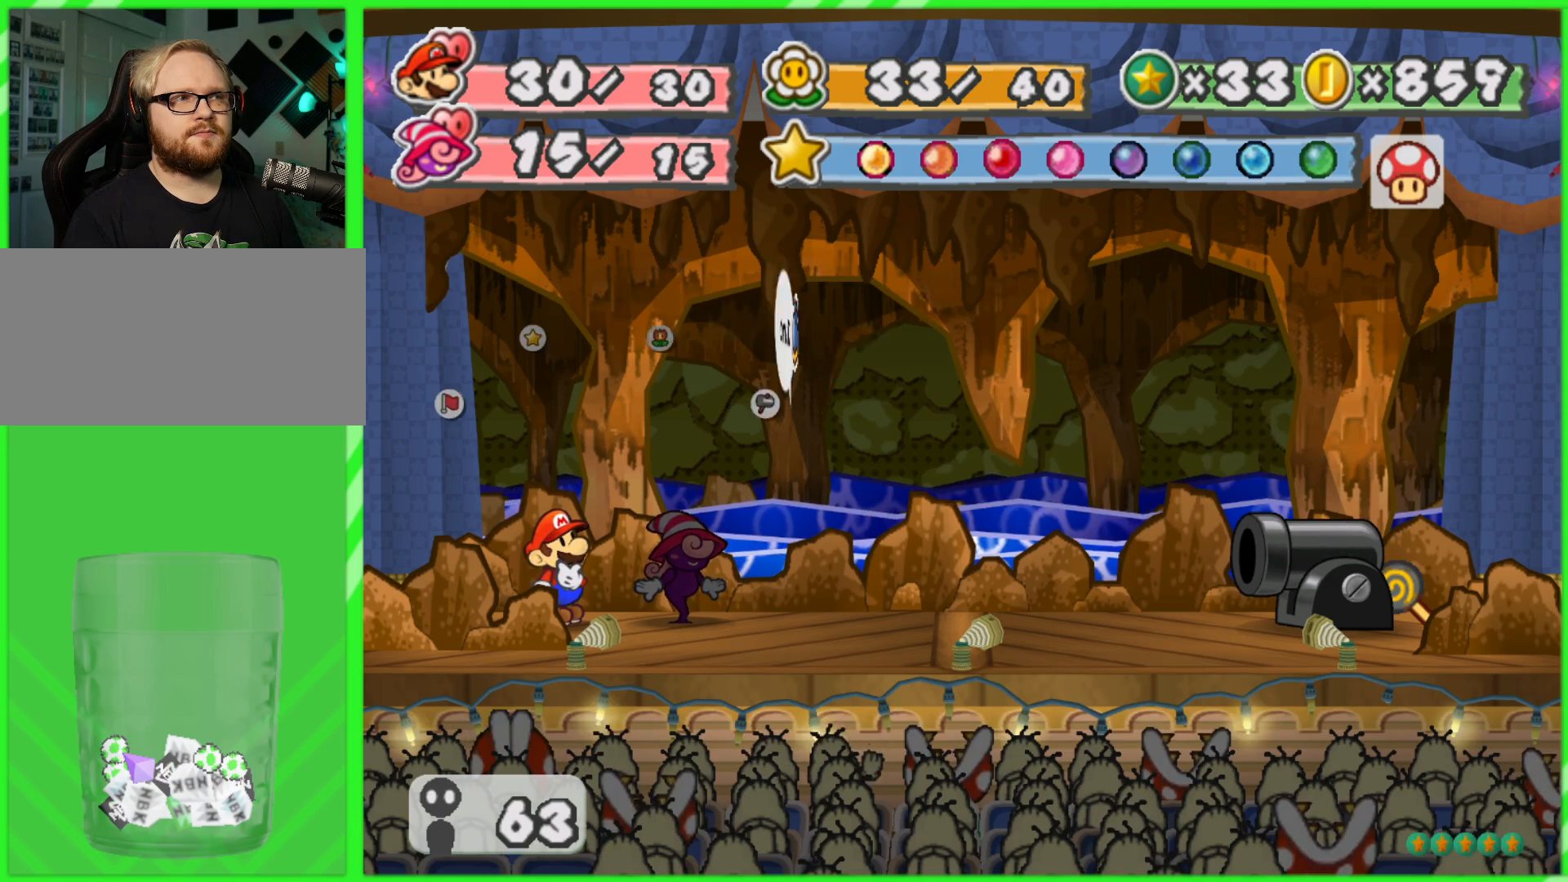
{"buttons": [], "left_stick": "center", "right_stick": "center", "events": [[50, "B", "up"]]}
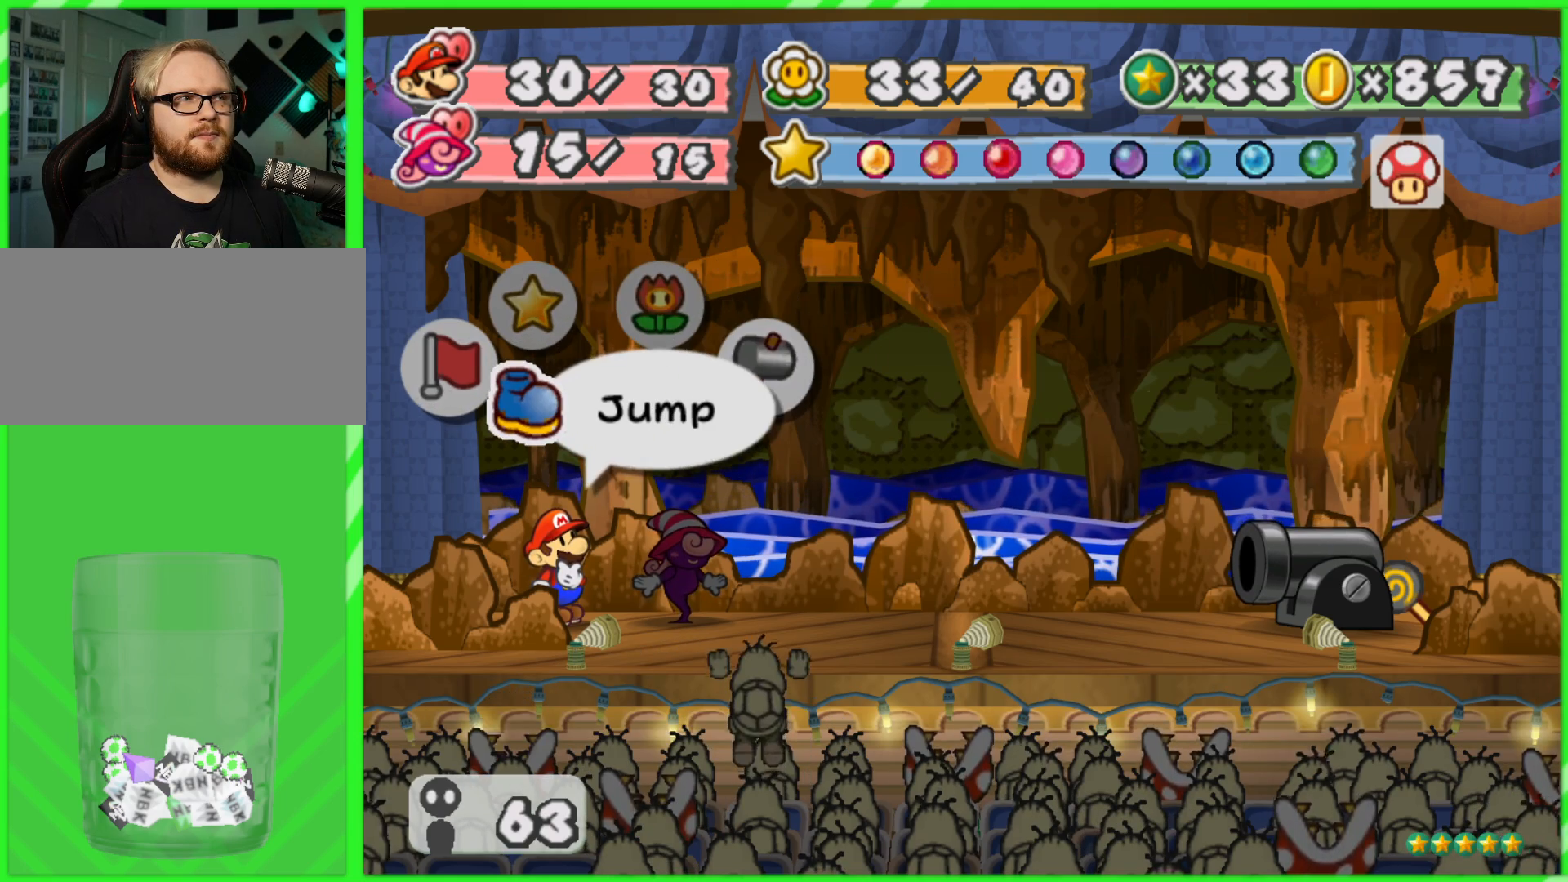
{"buttons": [], "left_stick": "center", "right_stick": "center", "events": [[50, "A", "down"], [183, "A", "up"]]}
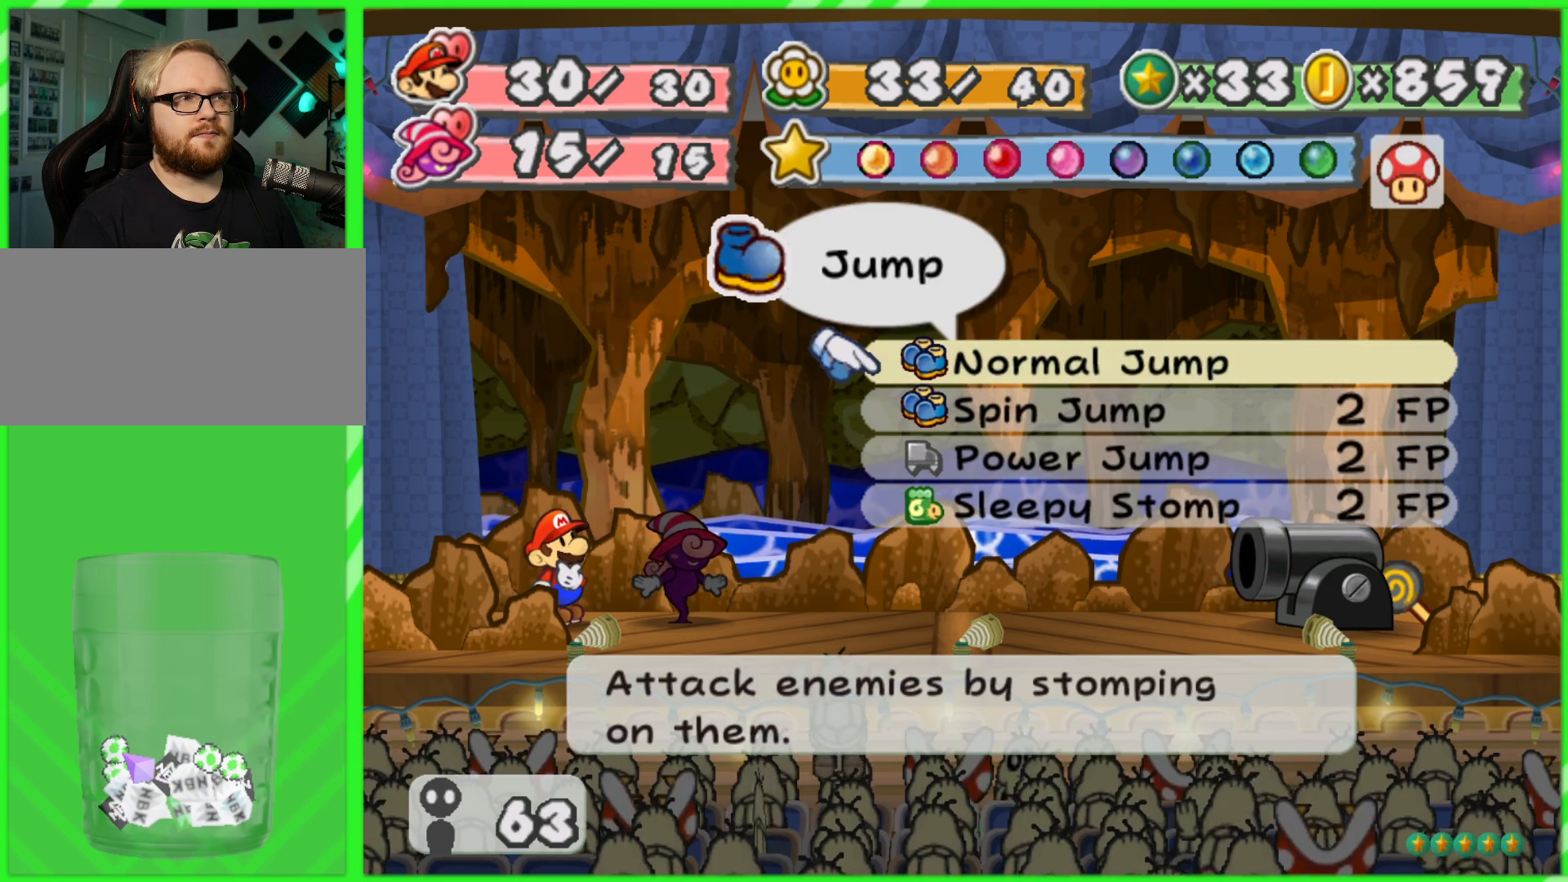
{"buttons": [], "left_stick": "down", "right_stick": "center", "events": [[283, "left_stick", "down"], [417, "left_stick", "center"], [483, "left_stick", "down"]]}
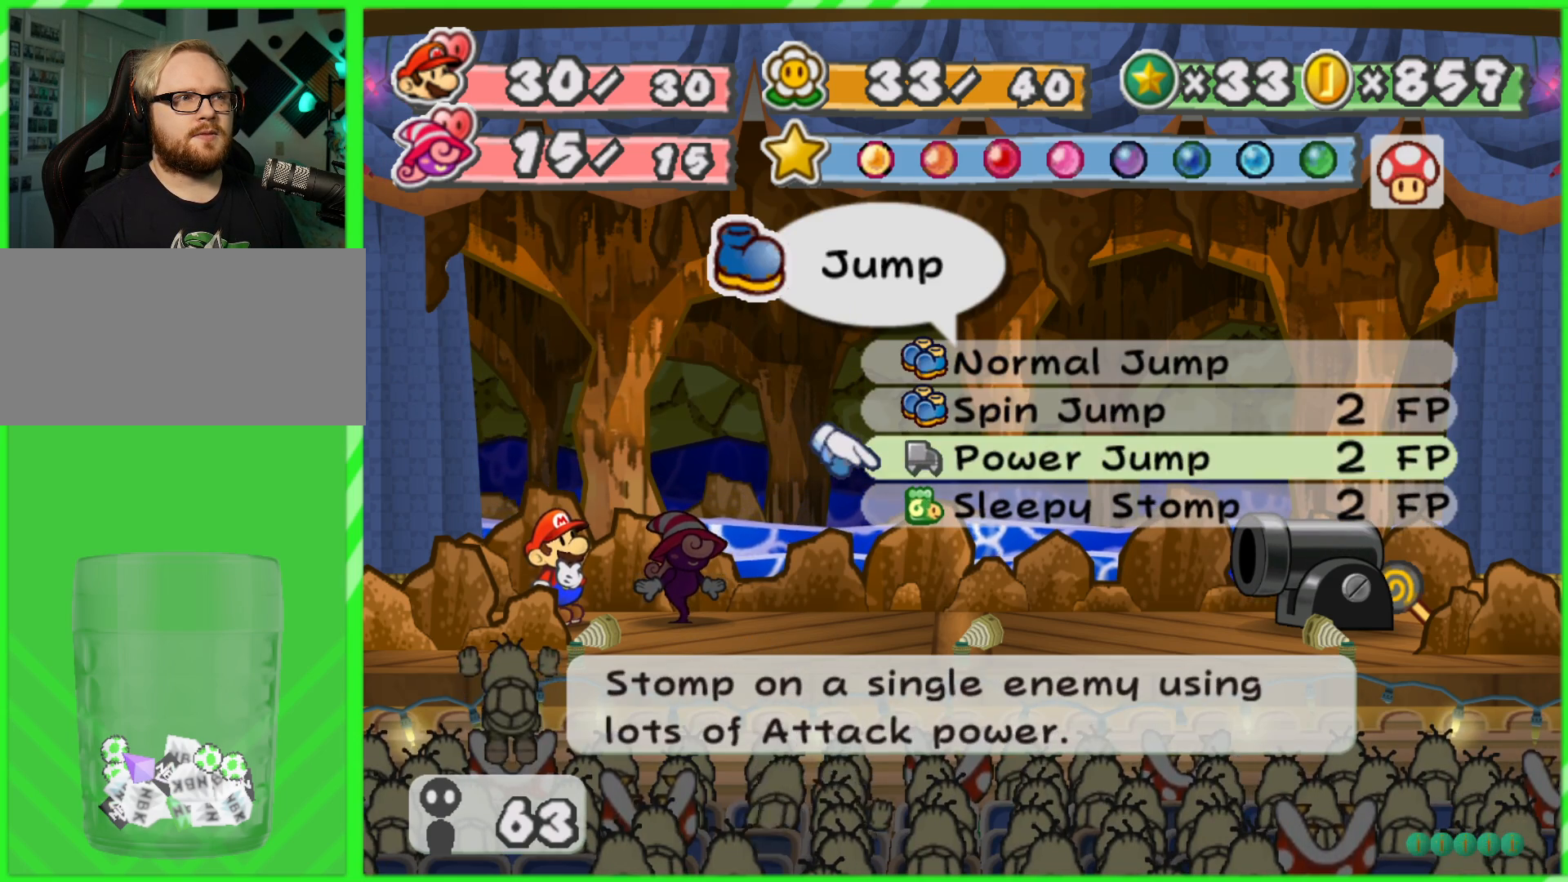
{"buttons": [], "left_stick": "center", "right_stick": "center", "events": [[100, "left_stick", "center"], [167, "A", "down"], [267, "A", "up"], [350, "A", "down"], [417, "A", "up"]]}
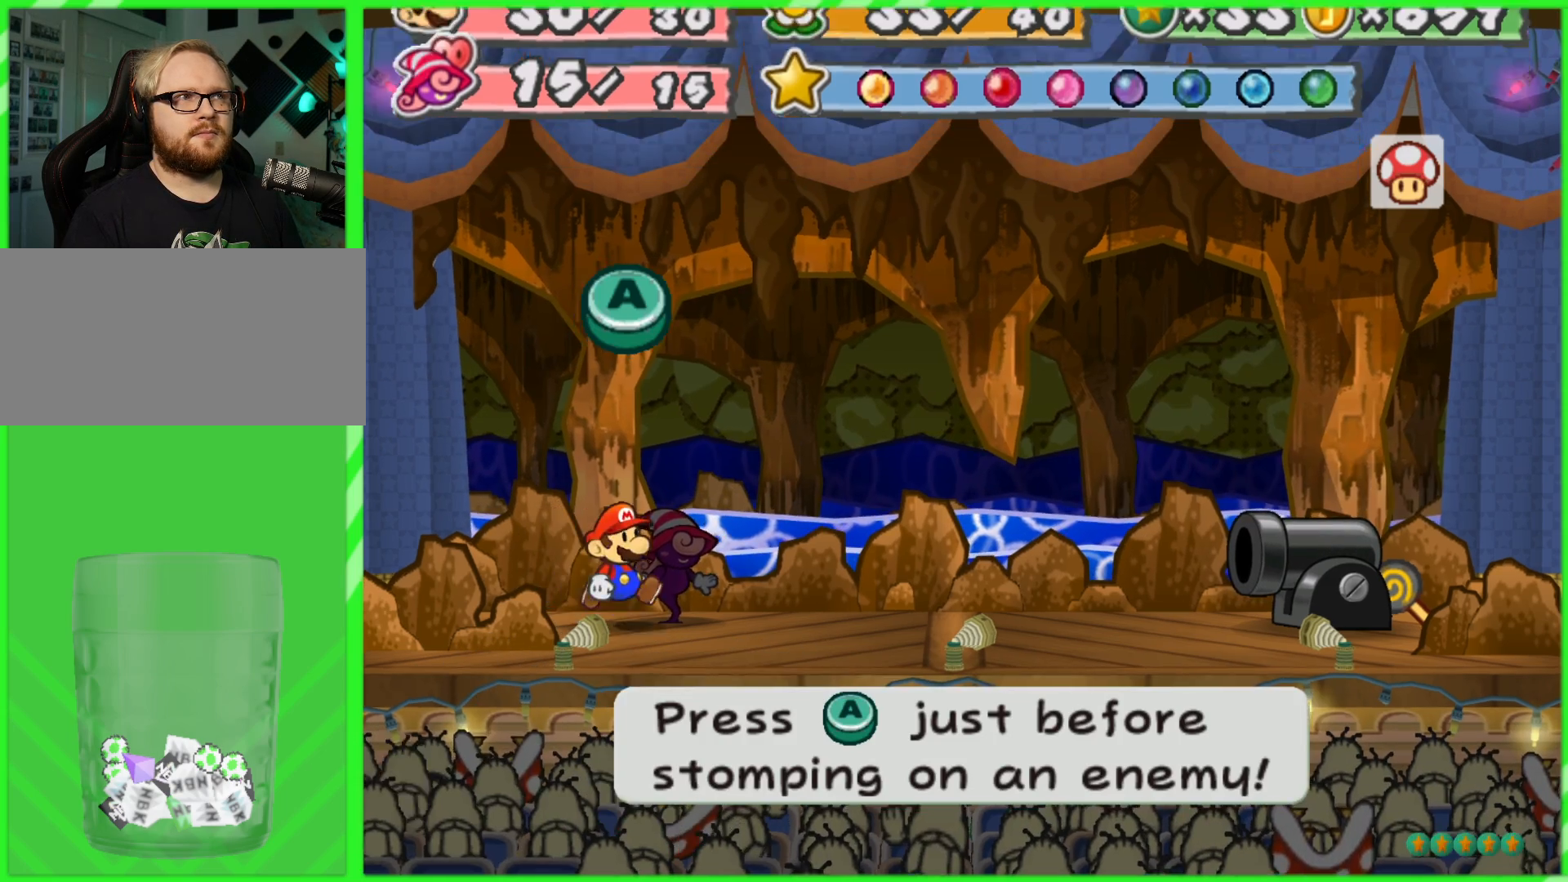
{"buttons": [], "left_stick": "center", "right_stick": "center", "events": []}
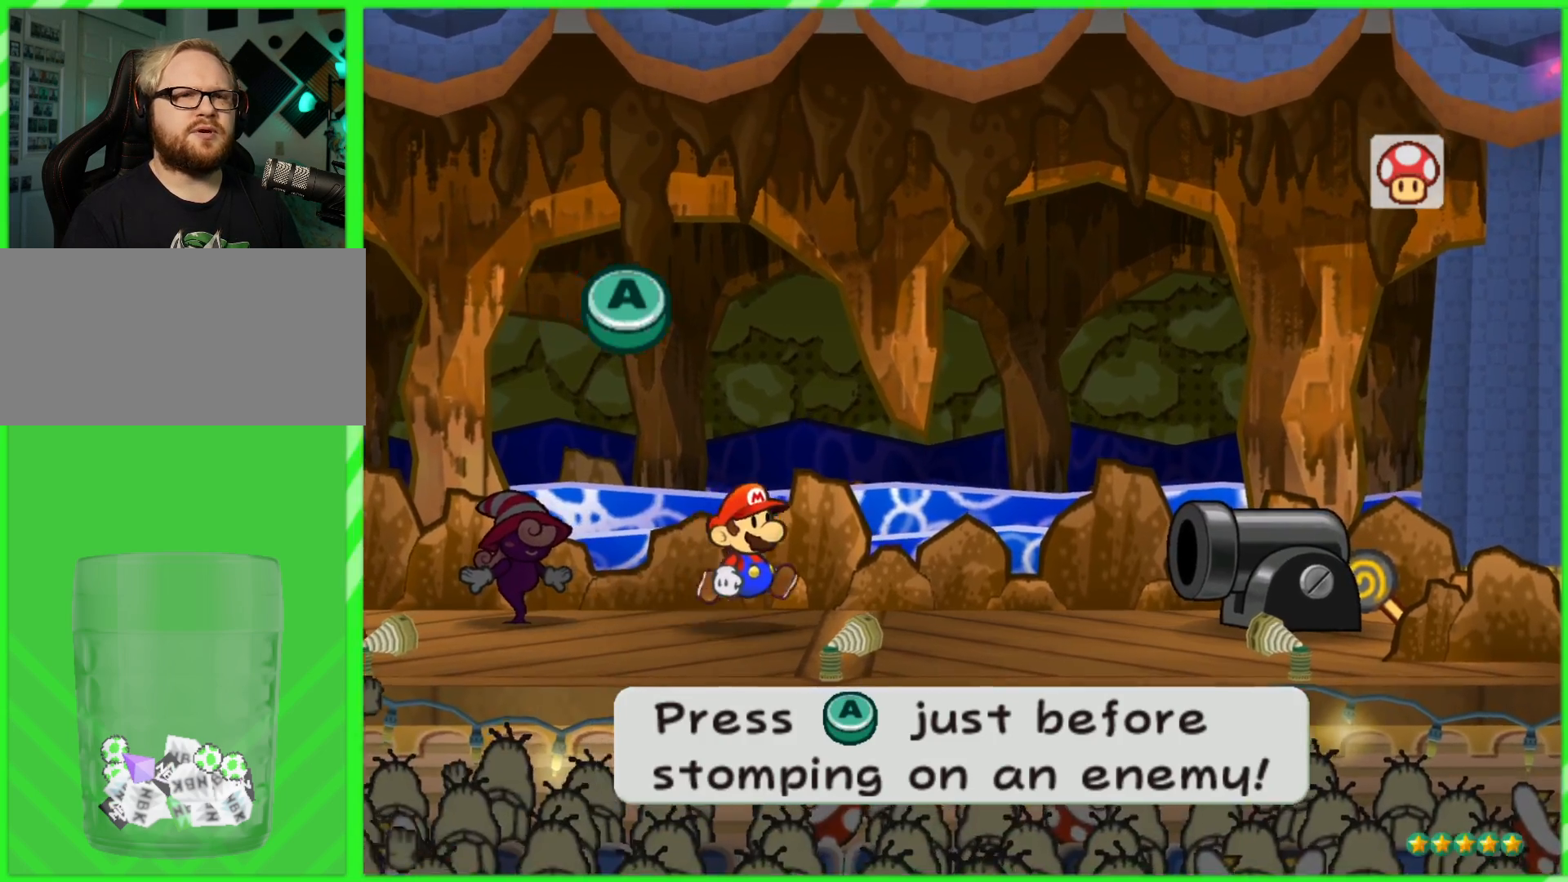
{"buttons": [], "left_stick": "center", "right_stick": "center", "events": []}
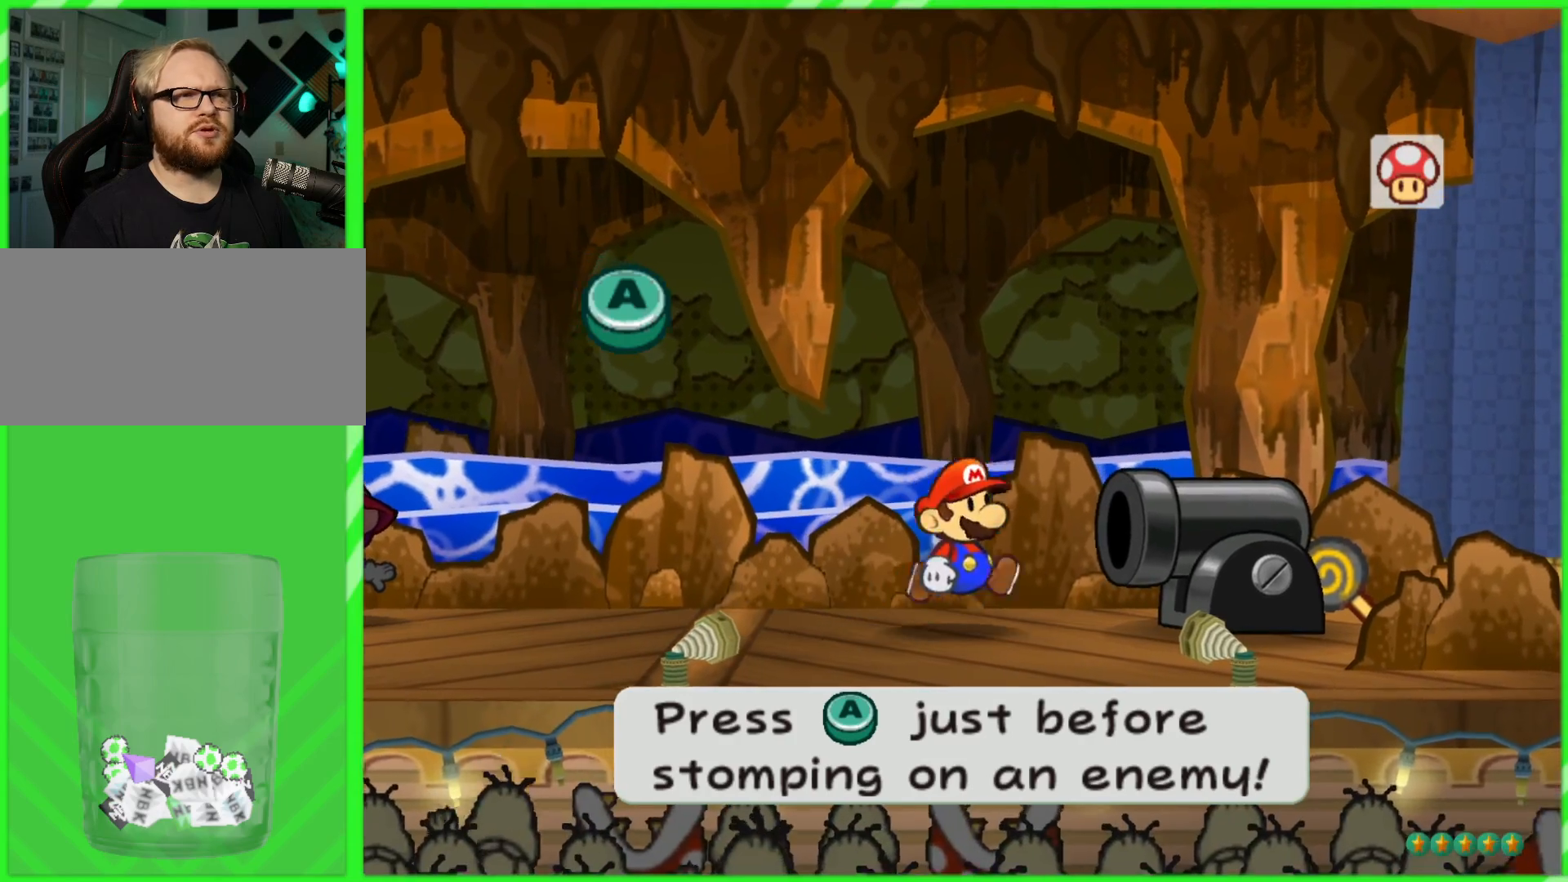
{"buttons": [], "left_stick": "center", "right_stick": "center", "events": []}
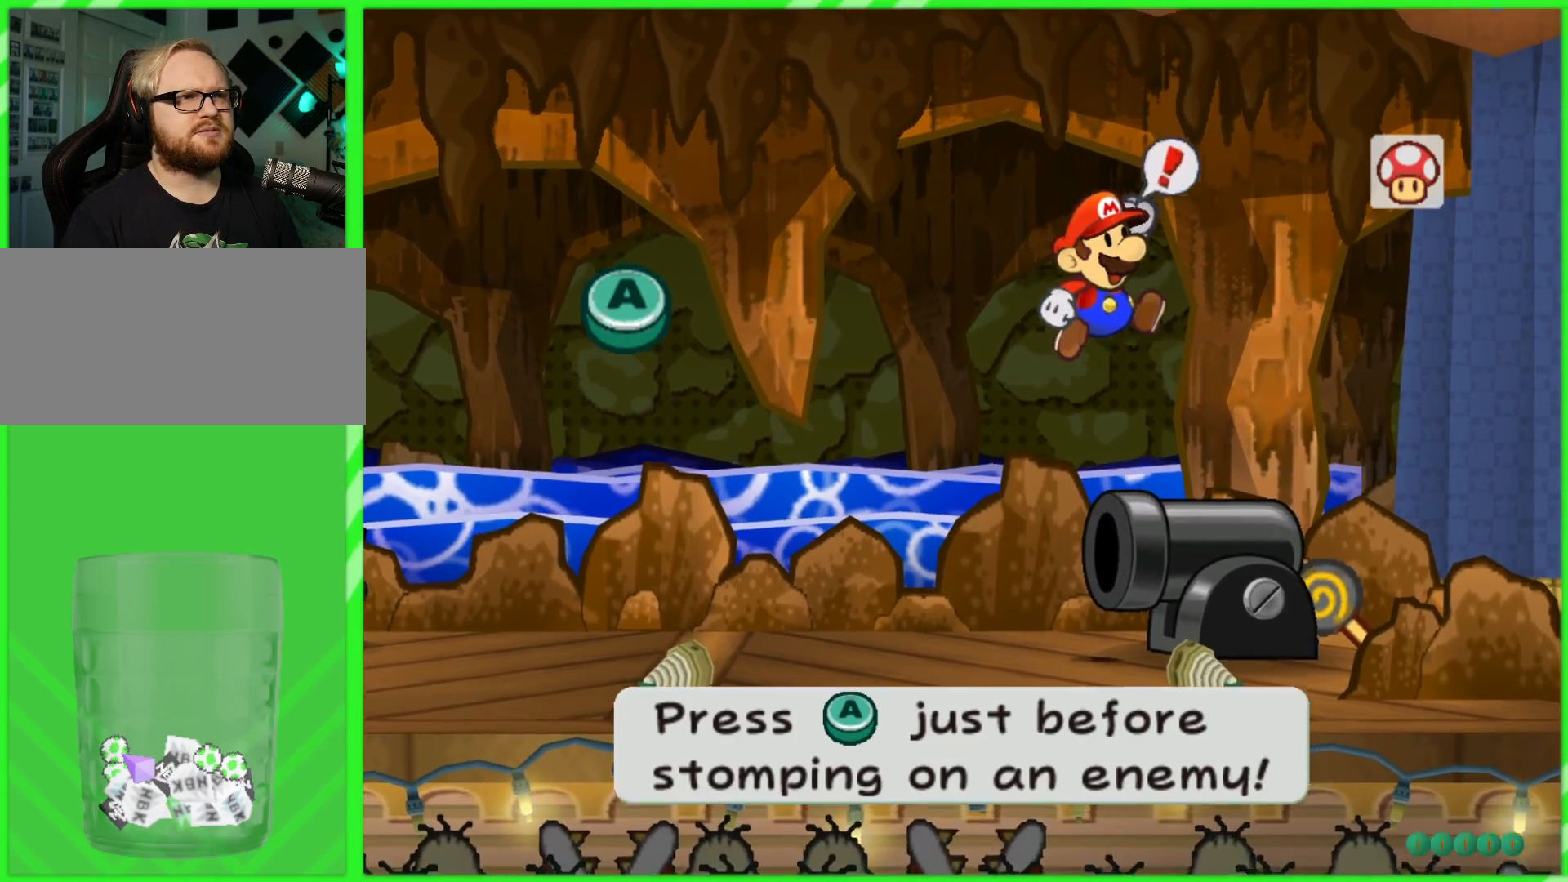
{"buttons": ["A"], "left_stick": "center", "right_stick": "center", "events": [[333, "A", "down"]]}
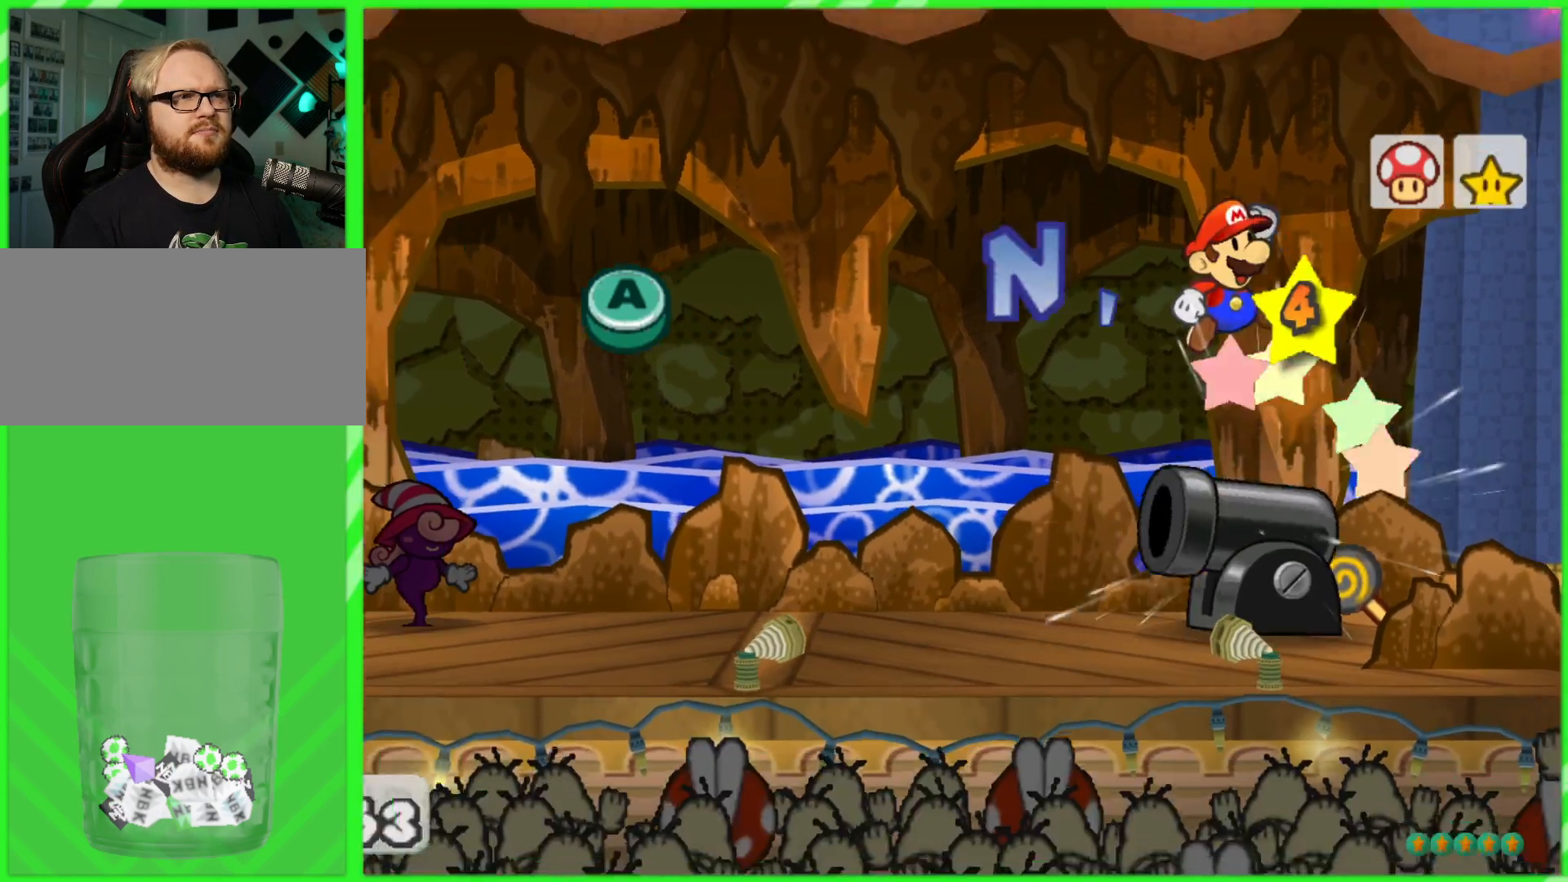
{"buttons": [], "left_stick": "center", "right_stick": "center", "events": [[17, "A", "up"]]}